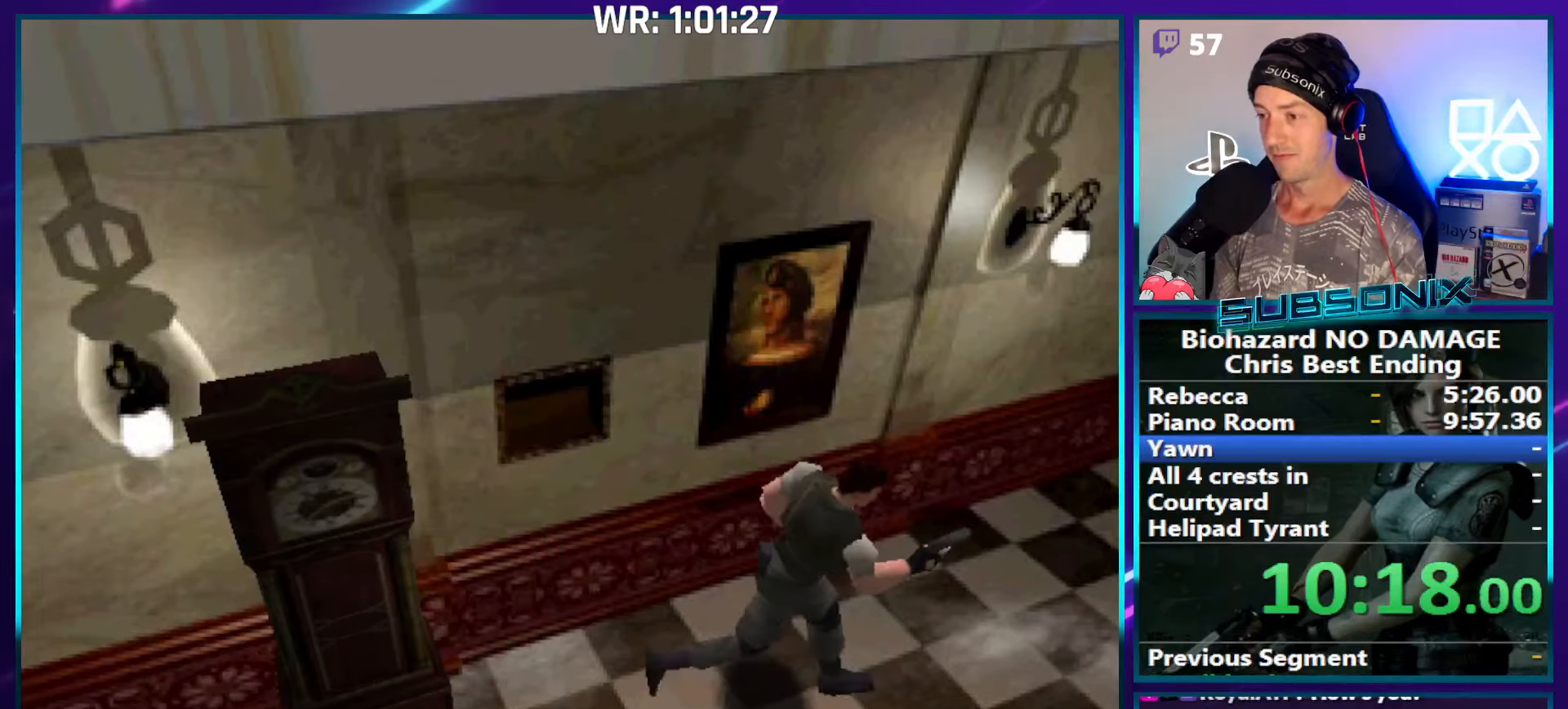
Gameplay with a controller (PlayStation layout); each line is a JSON object with the inputs held at the frame after it. "events" lists button and stick changes between this image and that frame as [ms after this image, input, new state], when the widget could be followed in between. Not read: L3 R3 left_stick.
{"buttons": ["SQUARE", "DPAD_UP"], "right_stick": "center", "events": [[83, "DPAD_LEFT", "down"], [183, "DPAD_LEFT", "up"]]}
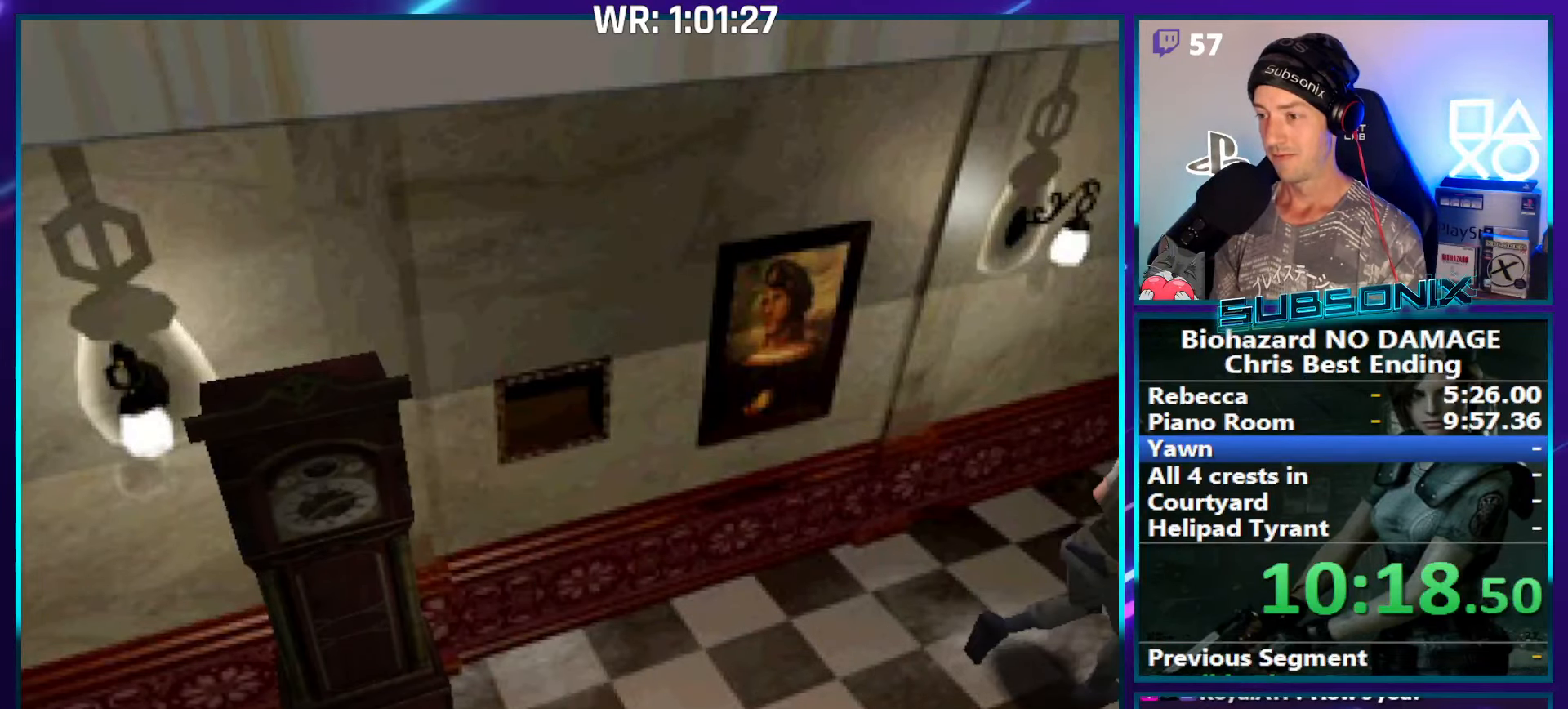
{"buttons": ["SQUARE", "DPAD_UP"], "right_stick": "center", "events": []}
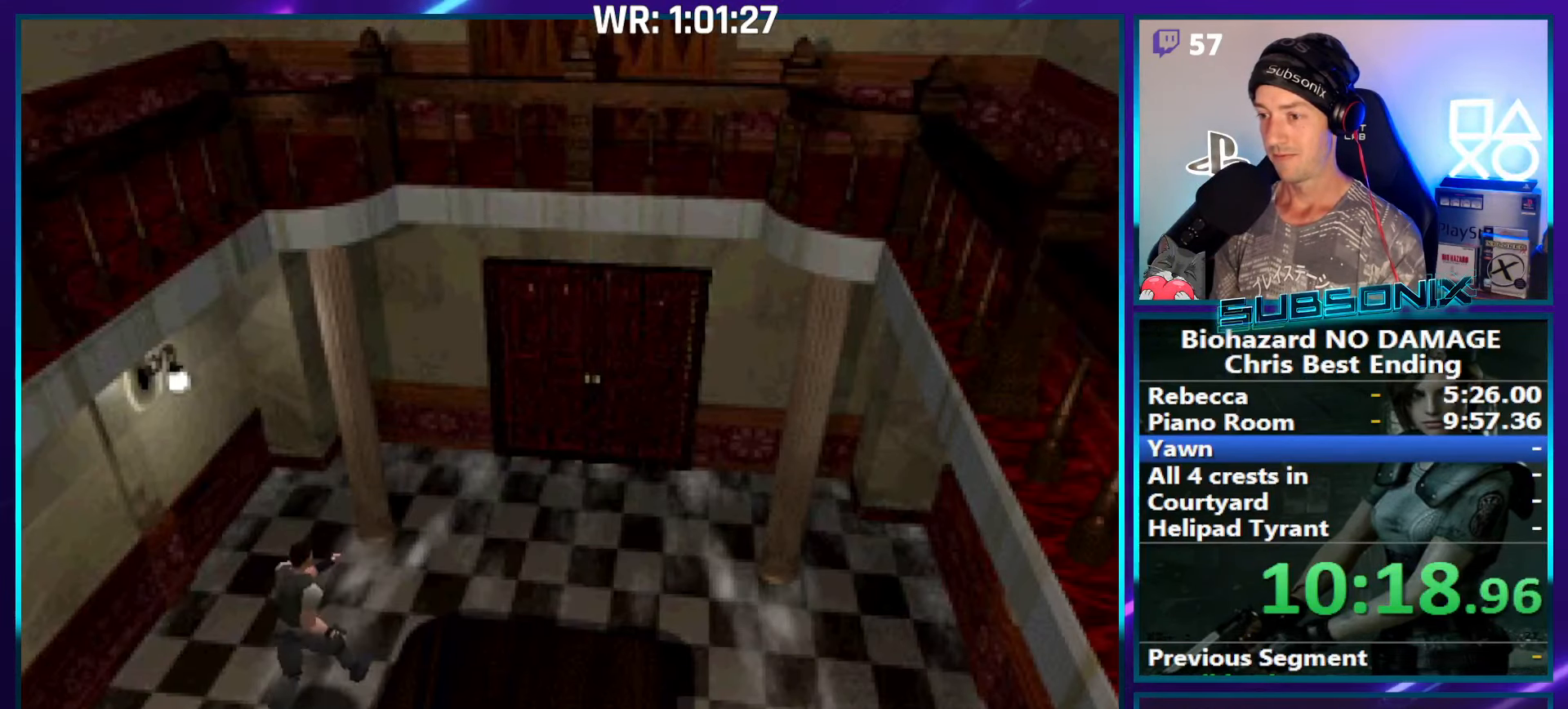
{"buttons": ["SQUARE", "DPAD_UP"], "right_stick": "center", "events": []}
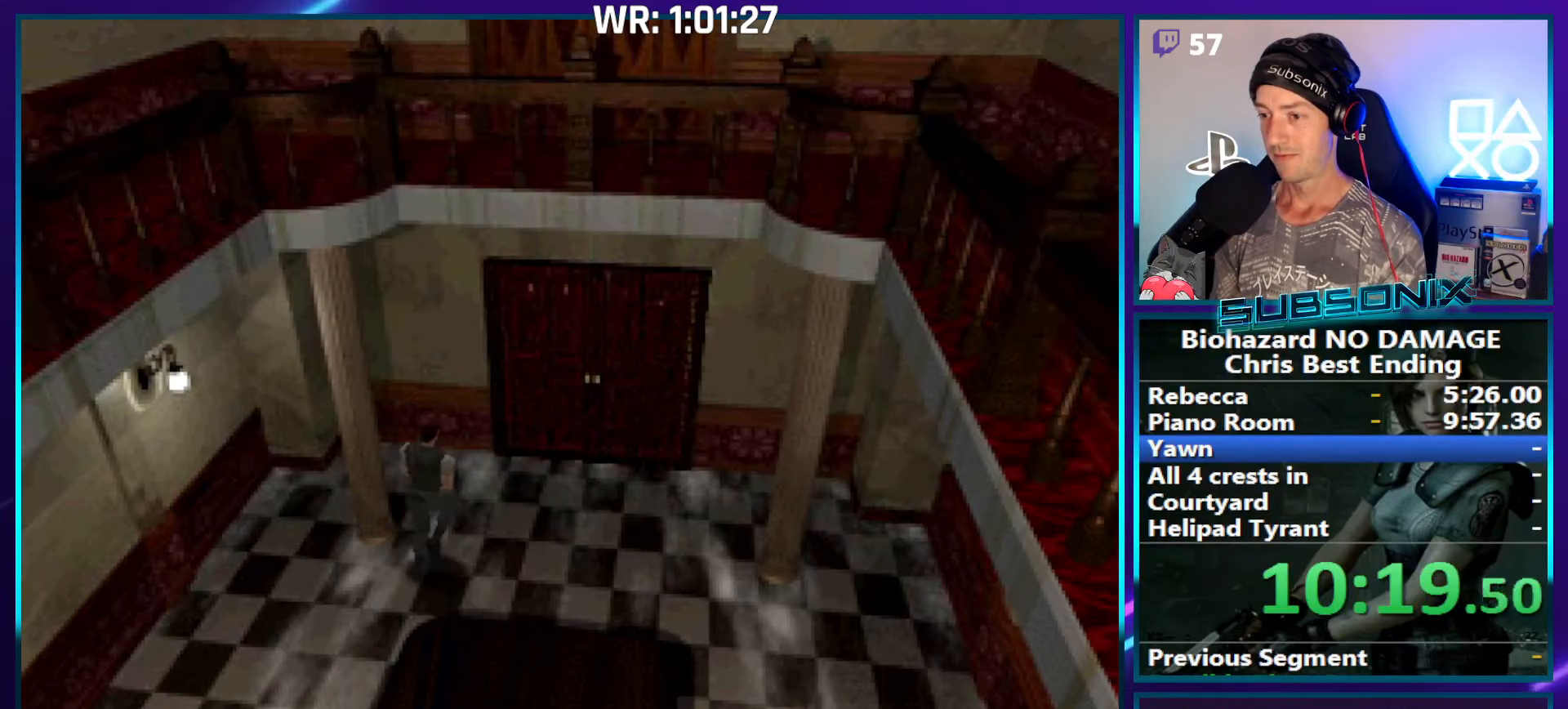
{"buttons": ["SQUARE", "DPAD_UP"], "right_stick": "center", "events": []}
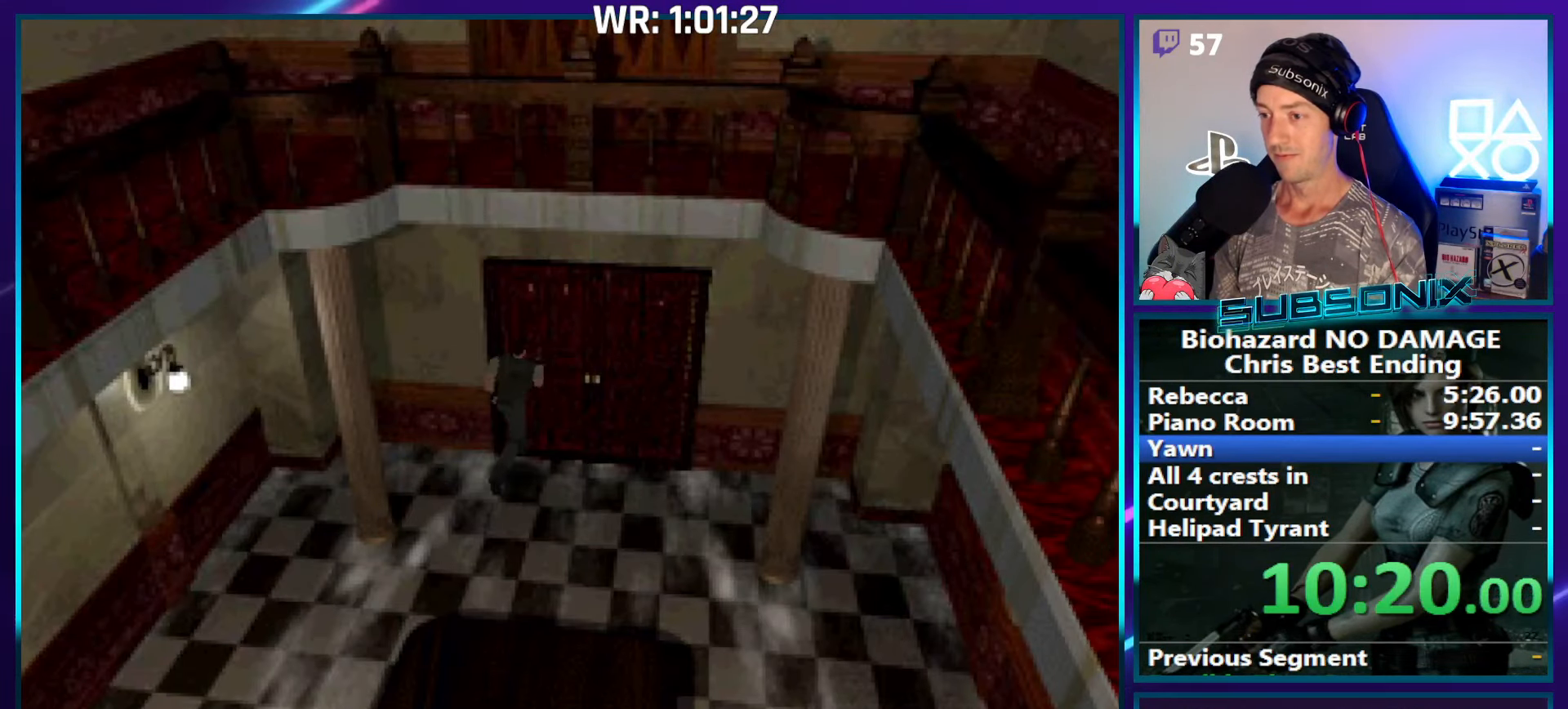
{"buttons": ["CROSS", "SQUARE", "DPAD_UP"], "right_stick": "center", "events": [[83, "CROSS", "down"], [200, "CROSS", "up"], [300, "CROSS", "down"], [400, "CROSS", "up"], [467, "CROSS", "down"]]}
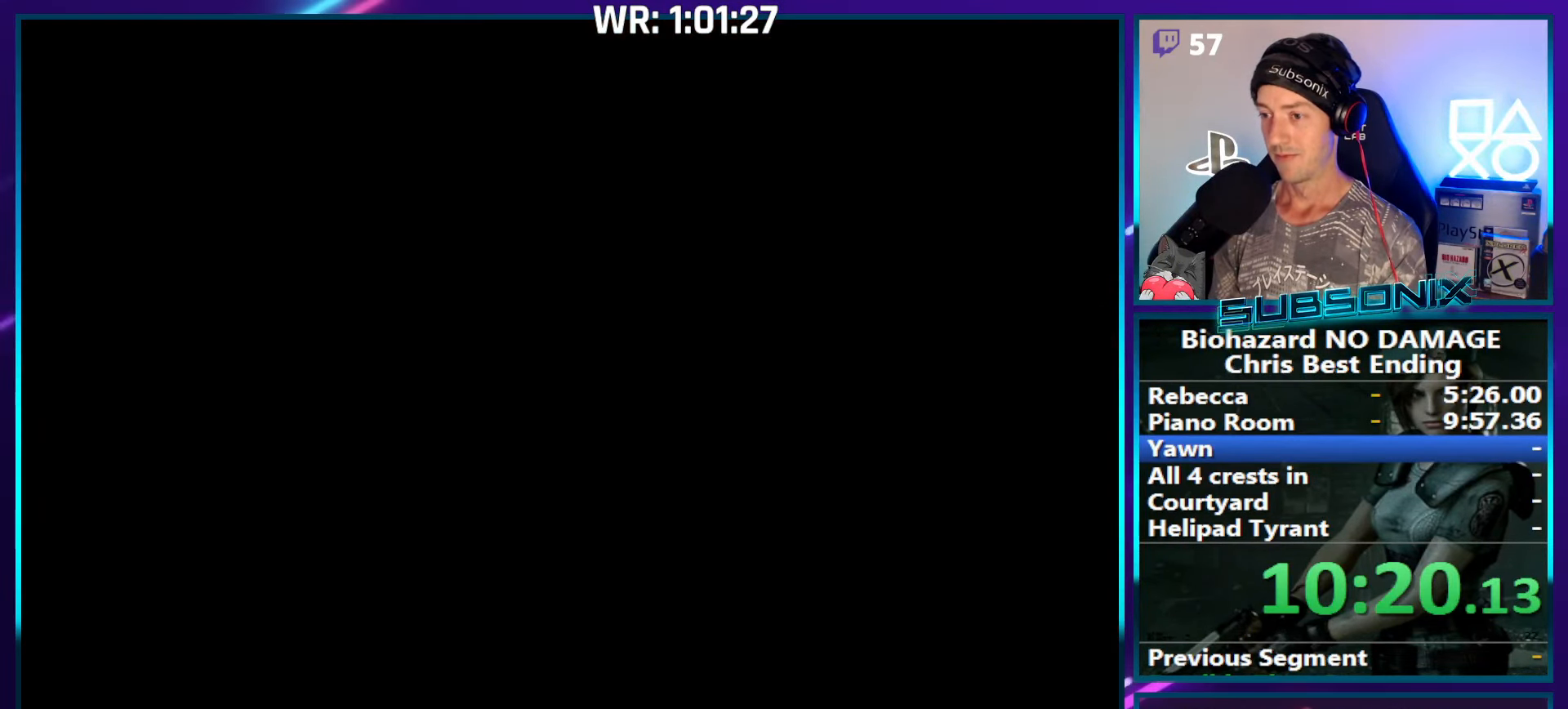
{"buttons": ["SQUARE", "DPAD_UP"], "right_stick": "center", "events": [[100, "CROSS", "up"]]}
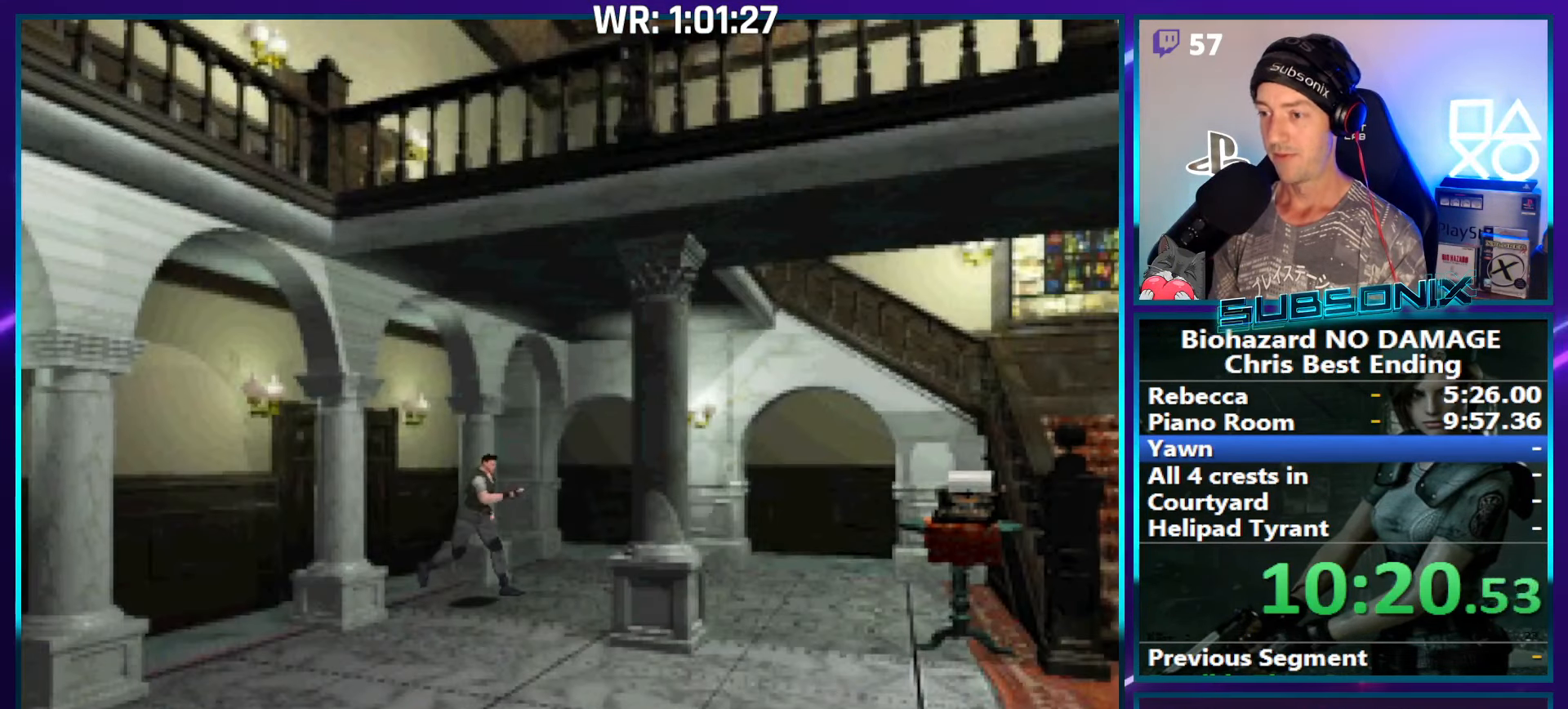
{"buttons": ["SQUARE", "DPAD_UP"], "right_stick": "center", "events": []}
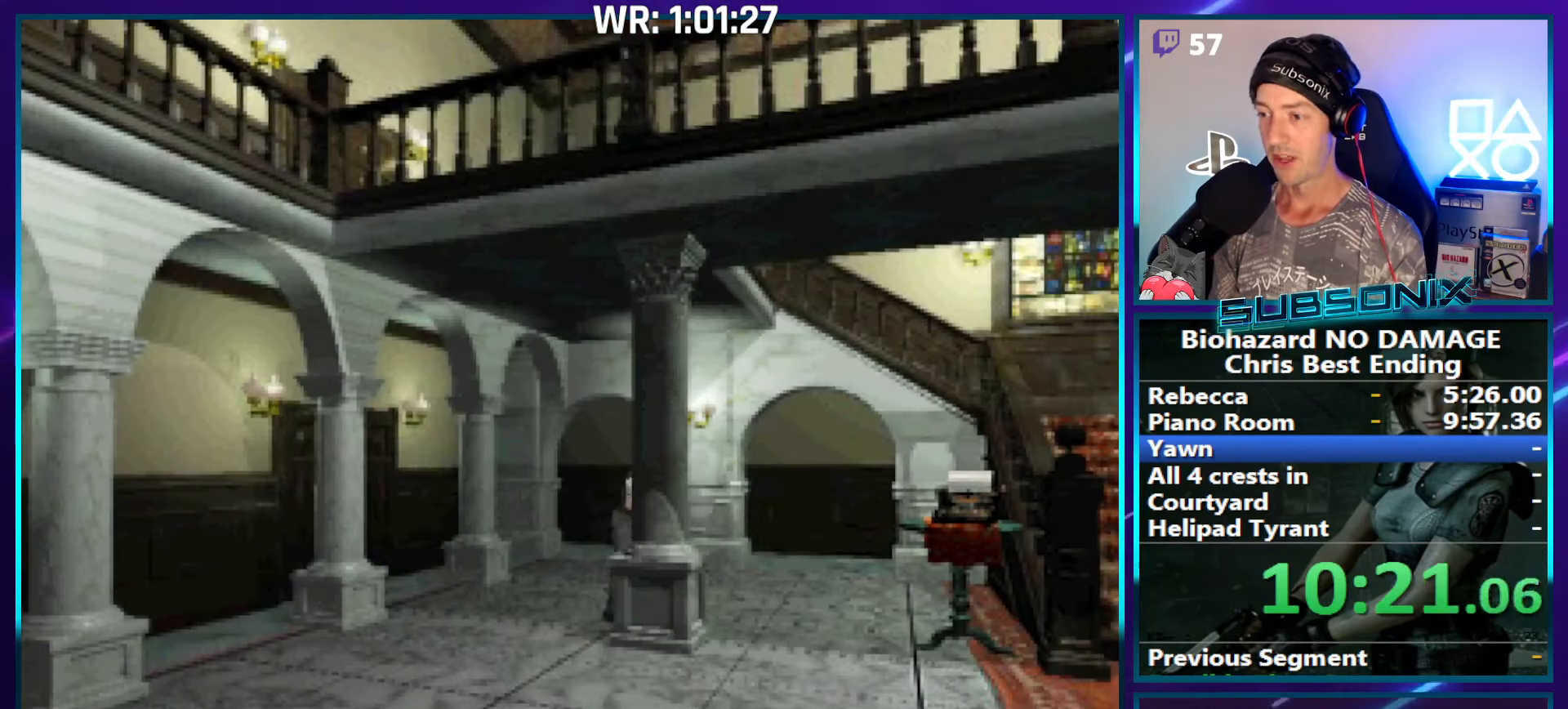
{"buttons": ["SQUARE", "DPAD_UP"], "right_stick": "center", "events": [[67, "DPAD_RIGHT", "down"], [400, "DPAD_RIGHT", "up"]]}
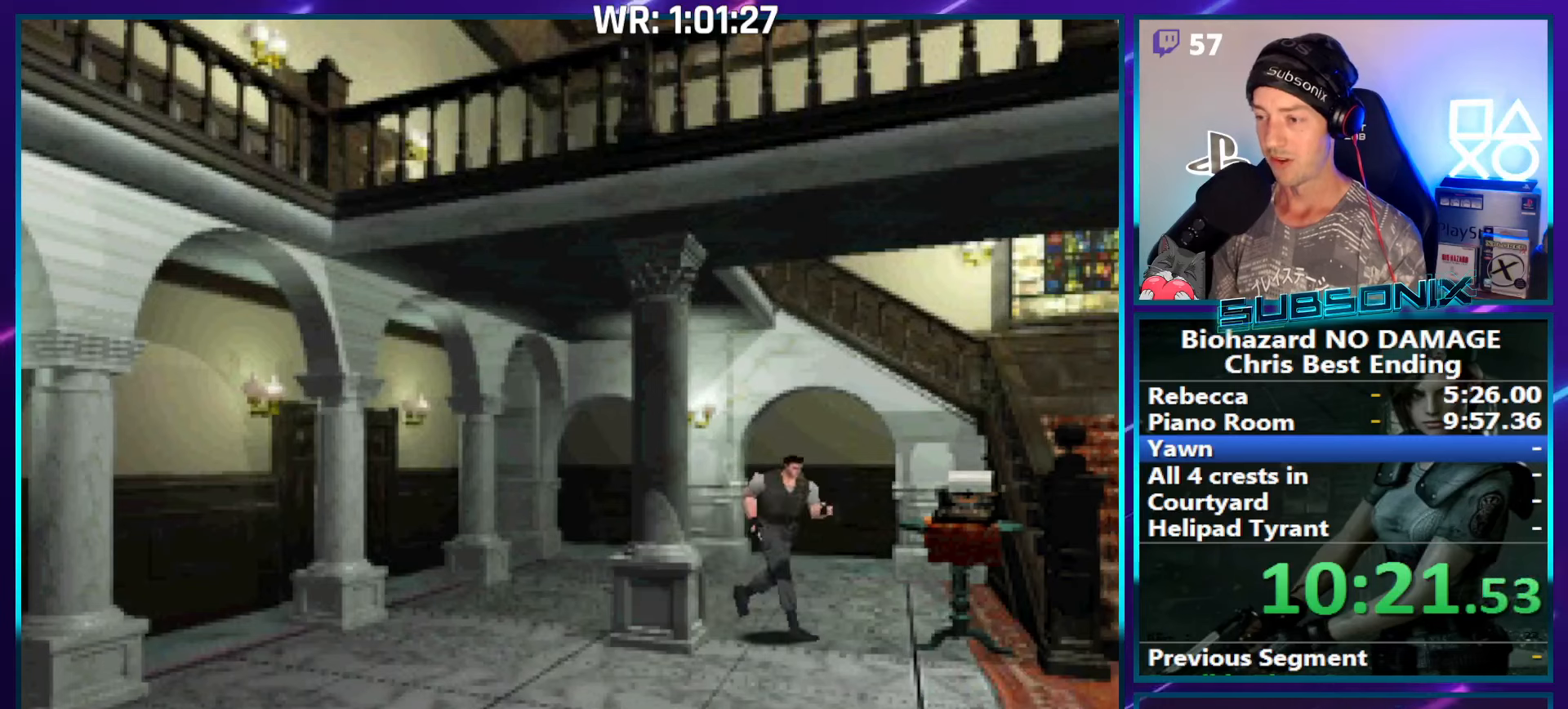
{"buttons": ["SQUARE", "DPAD_UP", "DPAD_LEFT"], "right_stick": "center", "events": [[317, "DPAD_LEFT", "down"]]}
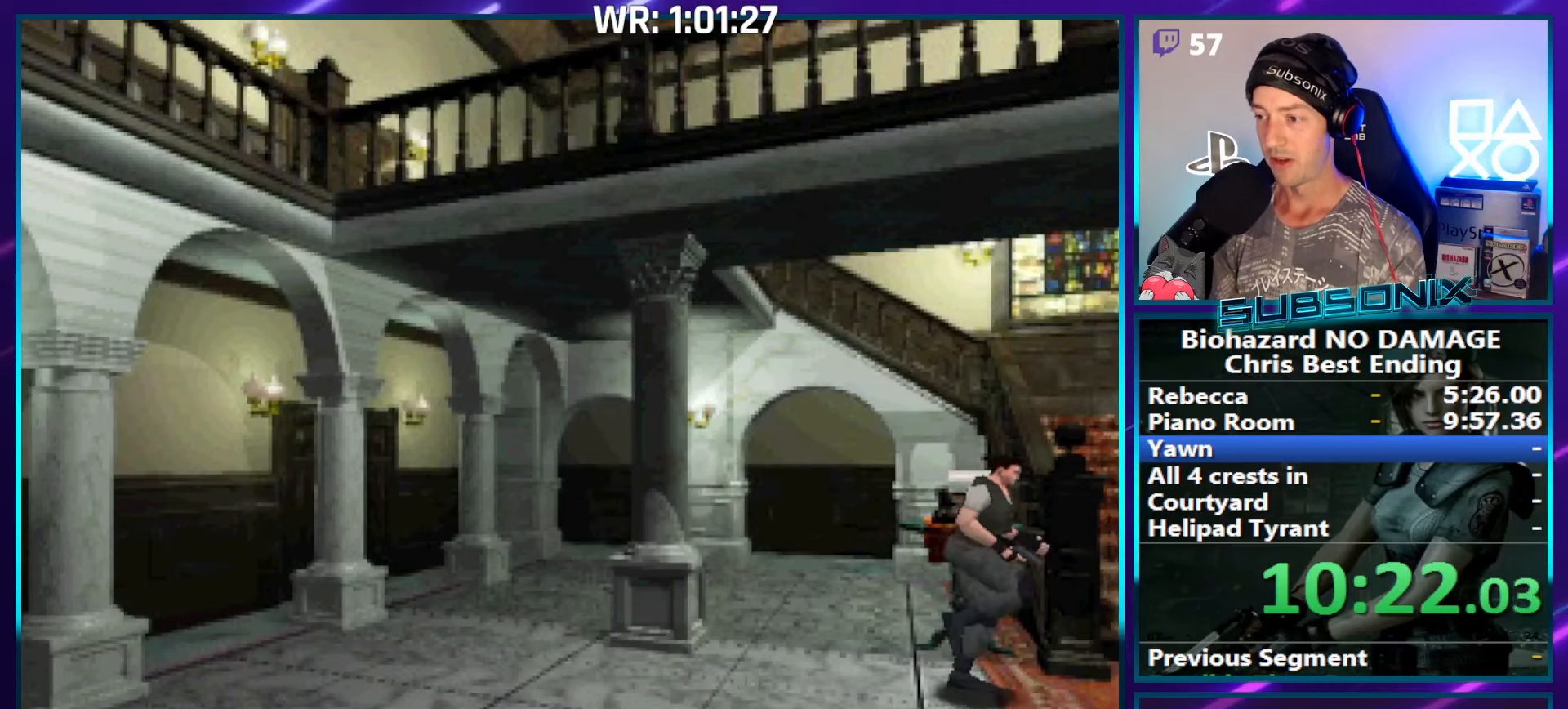
{"buttons": ["CROSS", "SQUARE", "DPAD_UP", "DPAD_LEFT"], "right_stick": "center", "events": [[500, "CROSS", "down"]]}
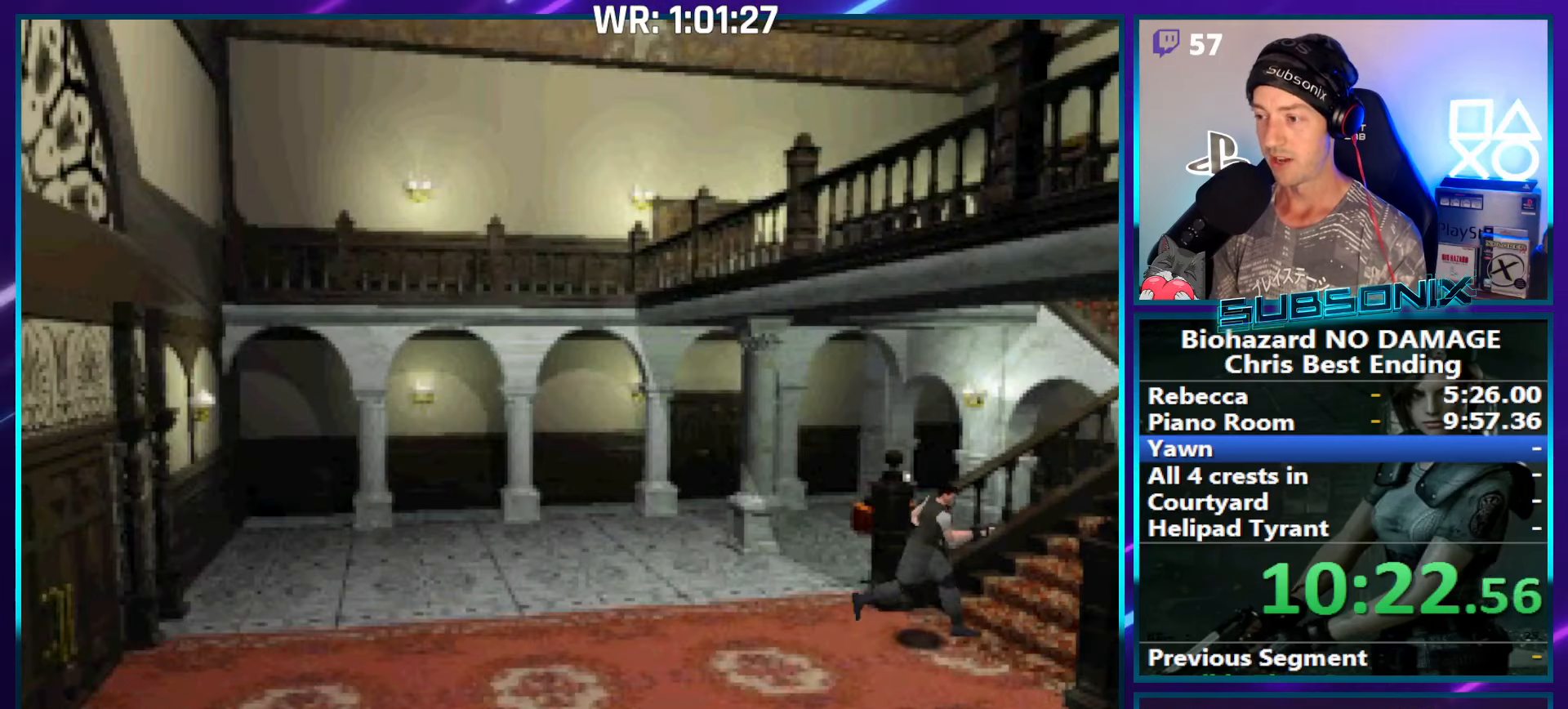
{"buttons": ["SQUARE", "DPAD_UP", "DPAD_RIGHT"], "right_stick": "center", "events": [[117, "CROSS", "up"], [134, "DPAD_LEFT", "up"], [167, "DPAD_RIGHT", "down"], [200, "CROSS", "down"], [317, "CROSS", "up"], [384, "CROSS", "down"], [500, "CROSS", "up"]]}
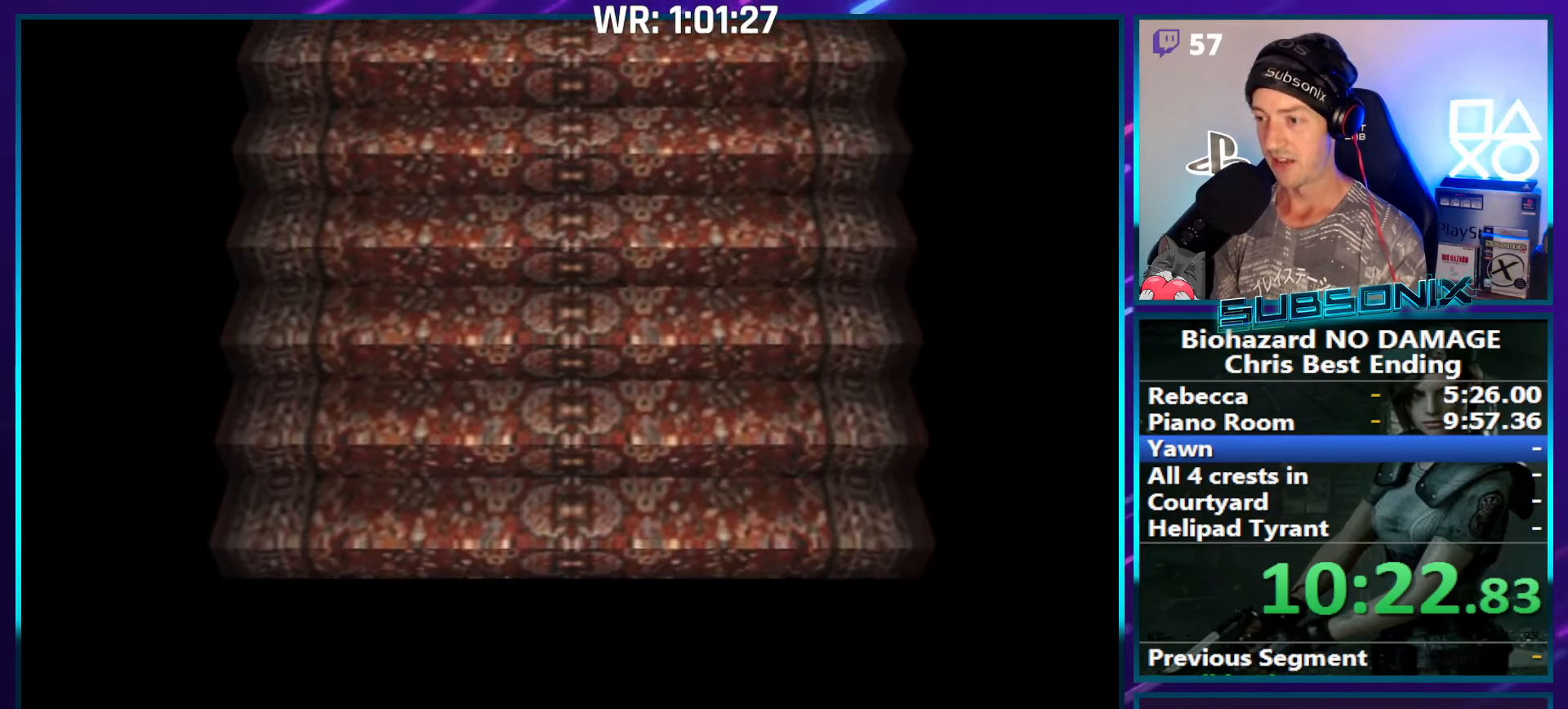
{"buttons": ["SQUARE", "DPAD_UP", "DPAD_RIGHT"], "right_stick": "center", "events": [[50, "CROSS", "down"], [184, "CROSS", "up"], [250, "CROSS", "down"], [367, "CROSS", "up"]]}
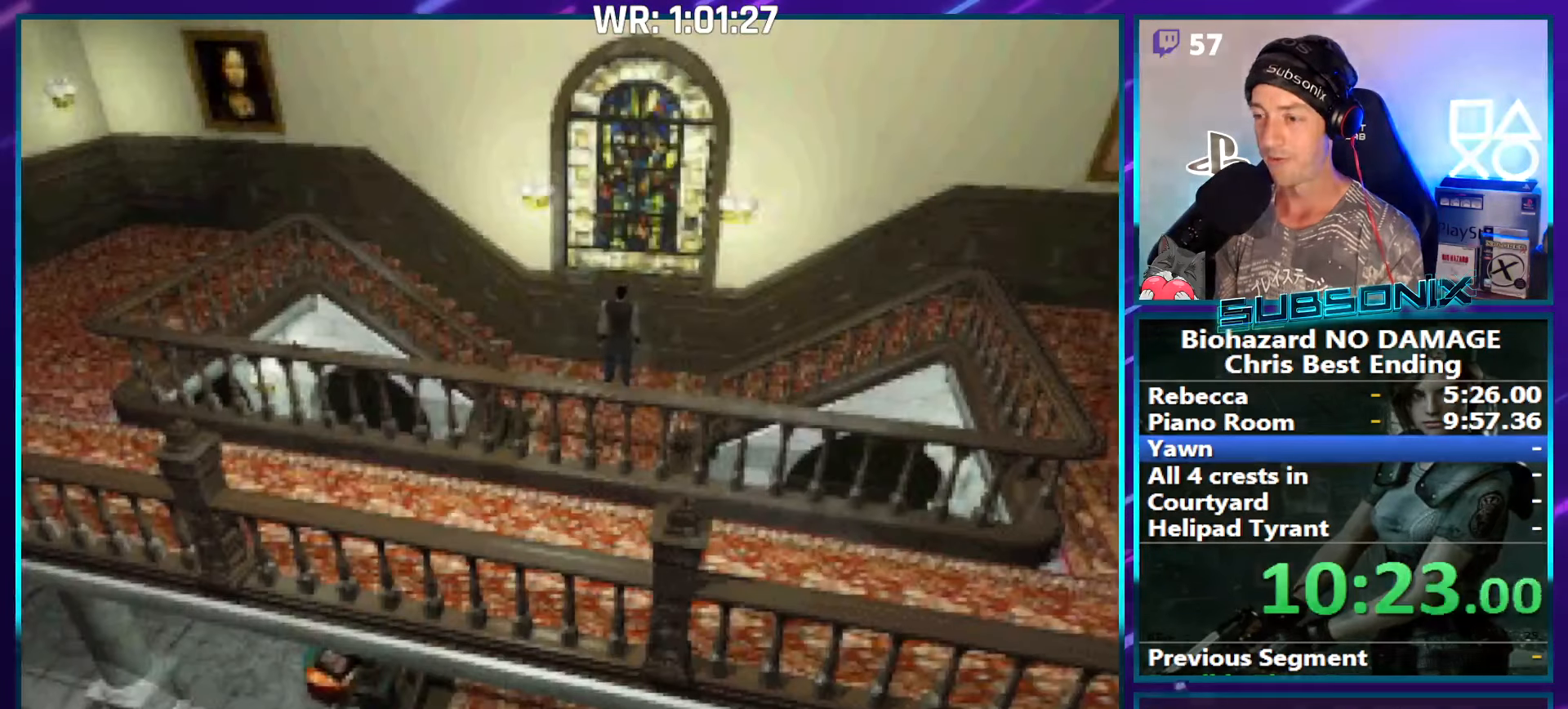
{"buttons": ["SQUARE", "DPAD_UP", "DPAD_RIGHT"], "right_stick": "center", "events": [[134, "CROSS", "down"], [267, "CROSS", "up"], [350, "CROSS", "down"], [467, "CROSS", "up"]]}
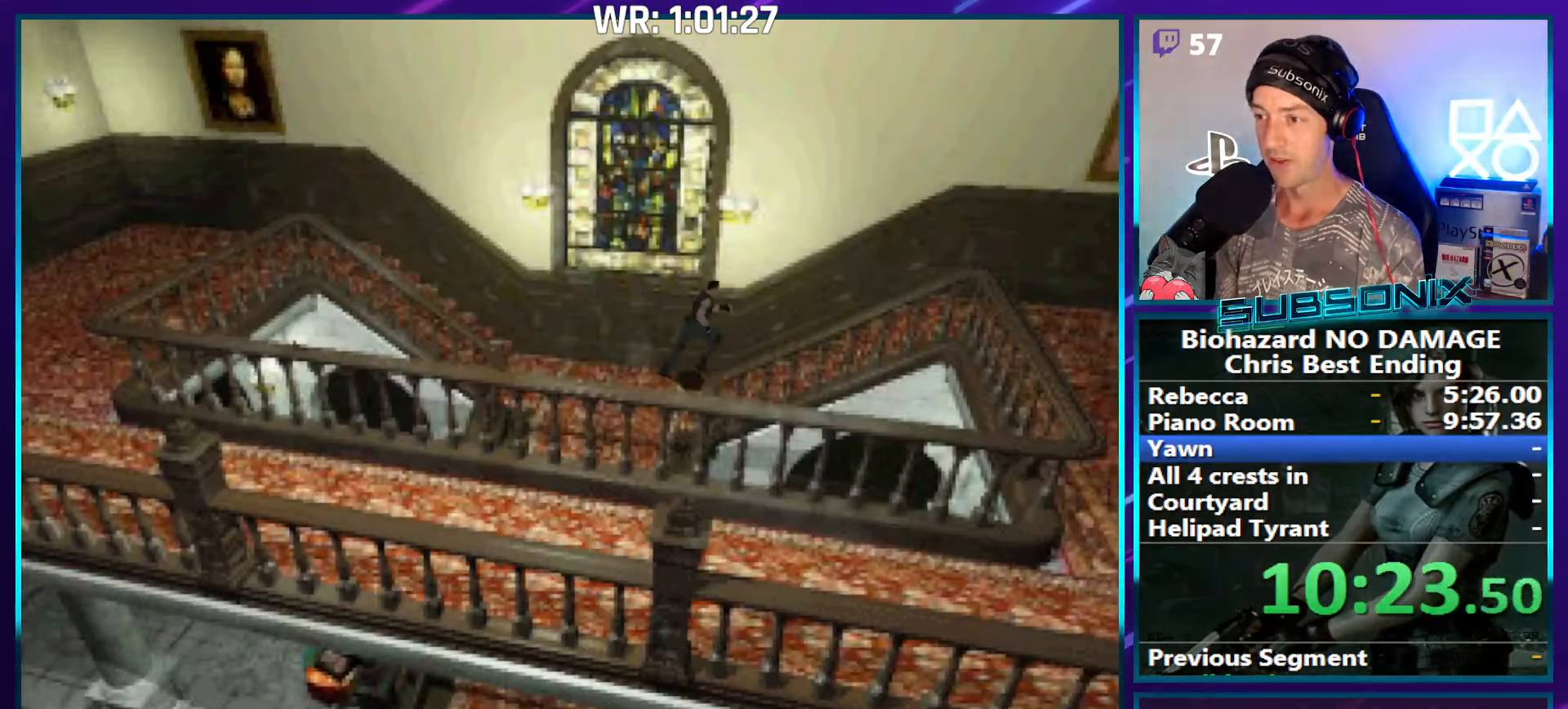
{"buttons": ["SQUARE", "DPAD_UP", "DPAD_RIGHT"], "right_stick": "center", "events": [[34, "CROSS", "down"], [84, "DPAD_RIGHT", "up"], [150, "CROSS", "up"], [200, "CROSS", "down"], [317, "CROSS", "up"], [384, "CROSS", "down"], [484, "DPAD_RIGHT", "down"], [500, "CROSS", "up"]]}
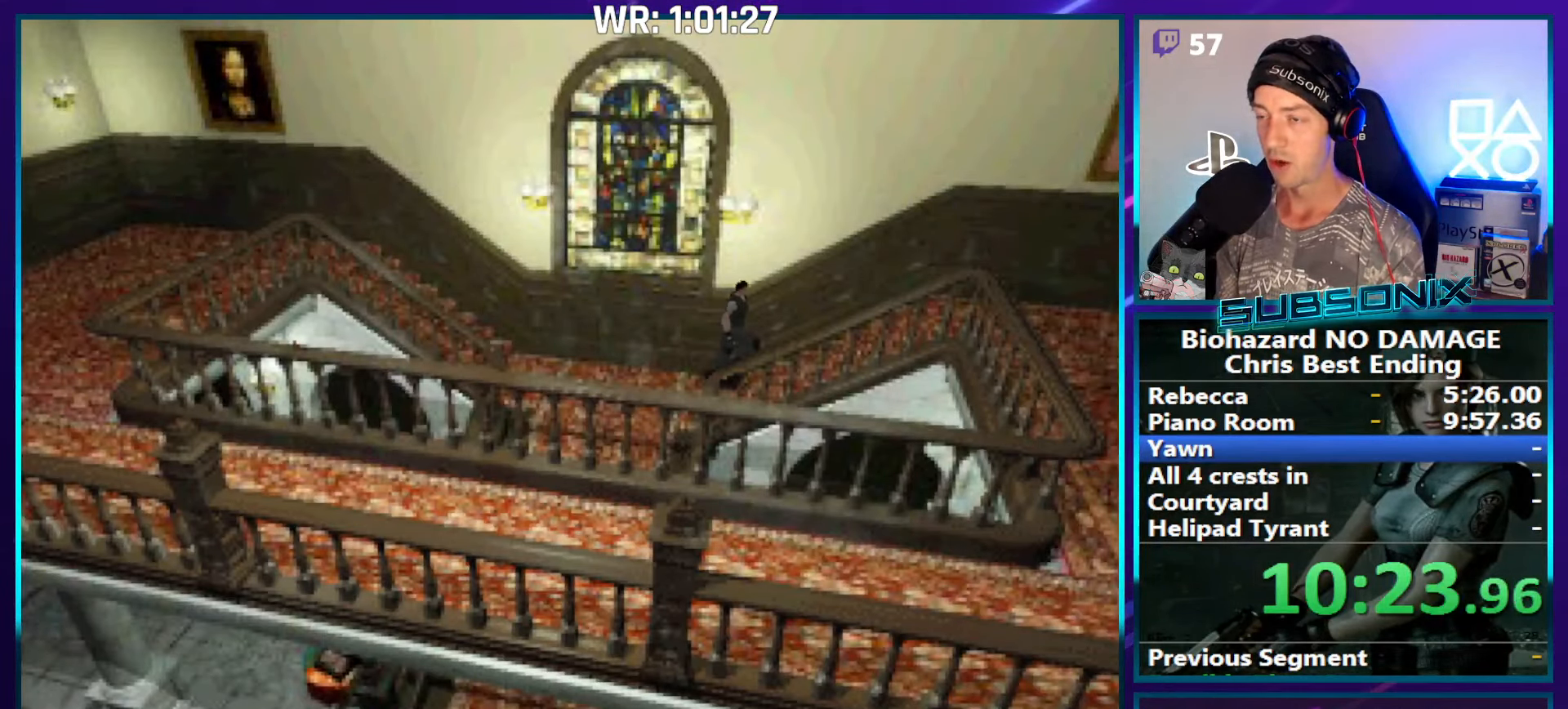
{"buttons": ["SQUARE", "DPAD_UP", "DPAD_RIGHT"], "right_stick": "center", "events": [[67, "CROSS", "down"], [217, "CROSS", "up"]]}
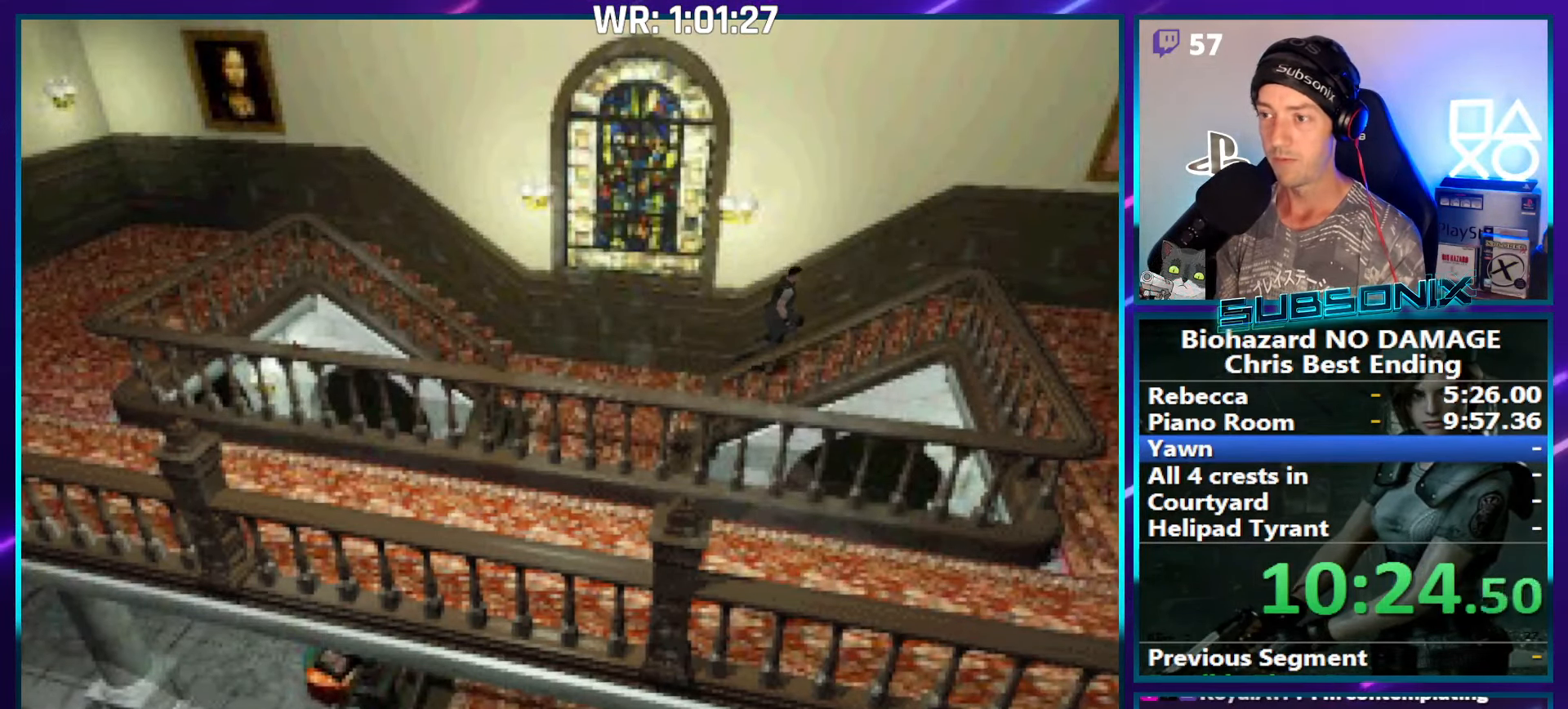
{"buttons": ["SQUARE", "DPAD_UP", "DPAD_RIGHT"], "right_stick": "center", "events": []}
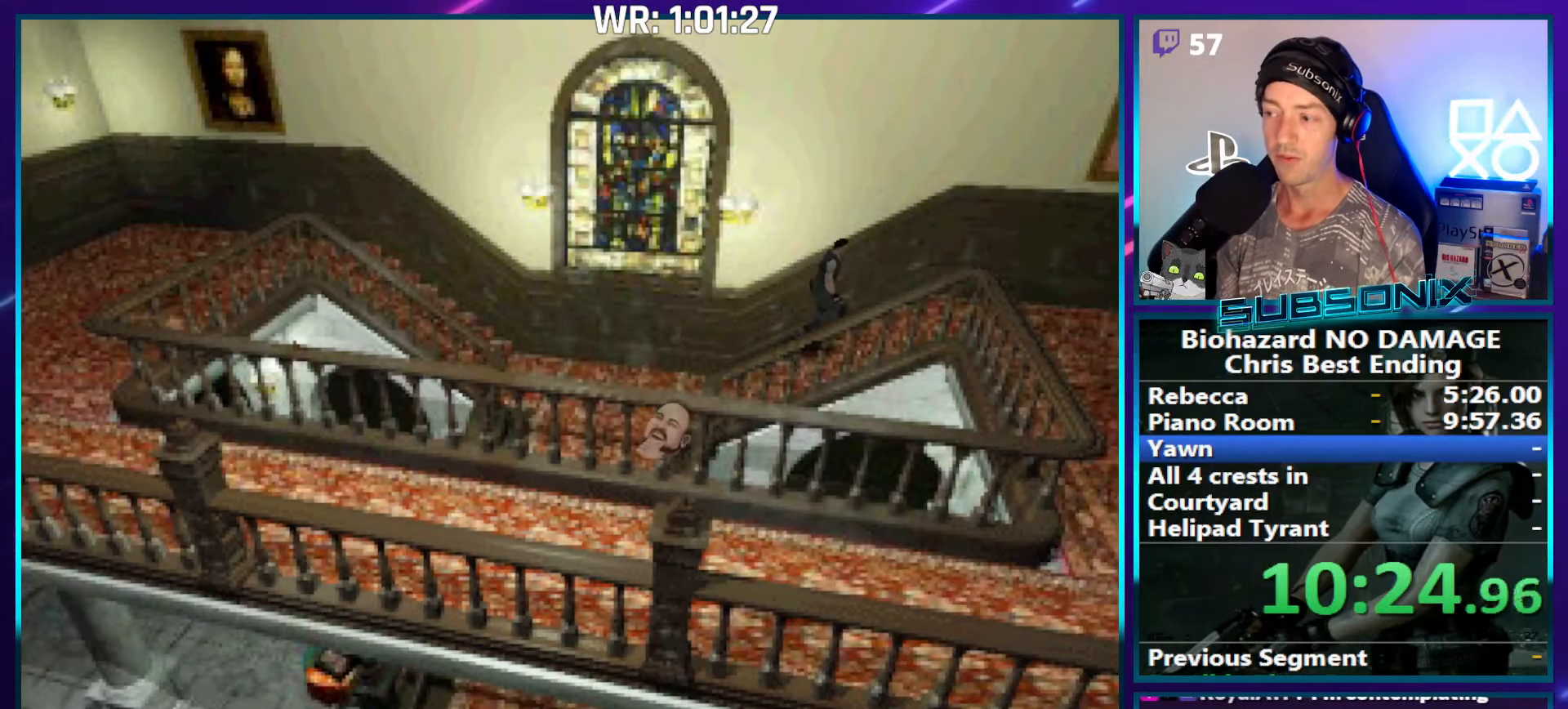
{"buttons": ["SQUARE", "DPAD_UP", "DPAD_RIGHT"], "right_stick": "center", "events": []}
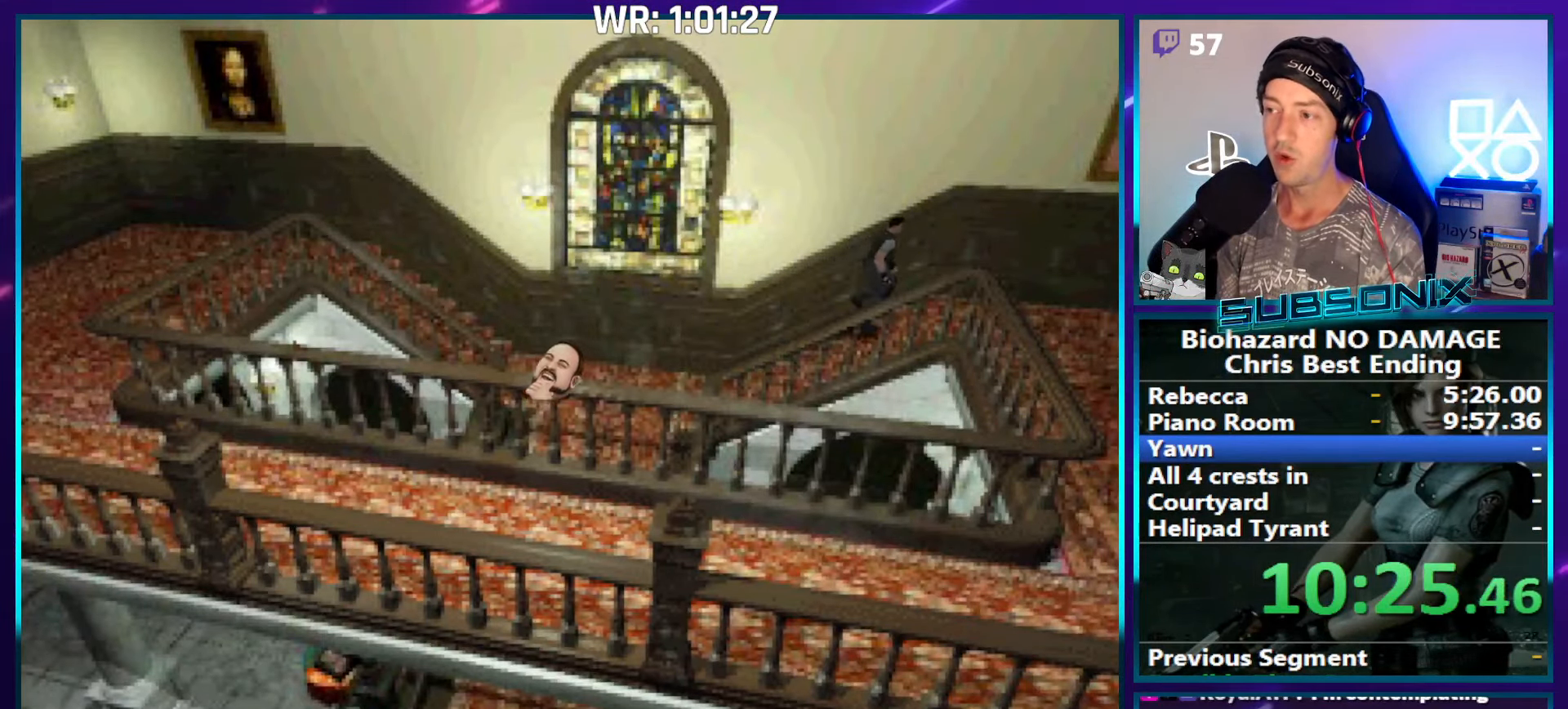
{"buttons": ["SQUARE", "DPAD_UP", "DPAD_RIGHT"], "right_stick": "center", "events": []}
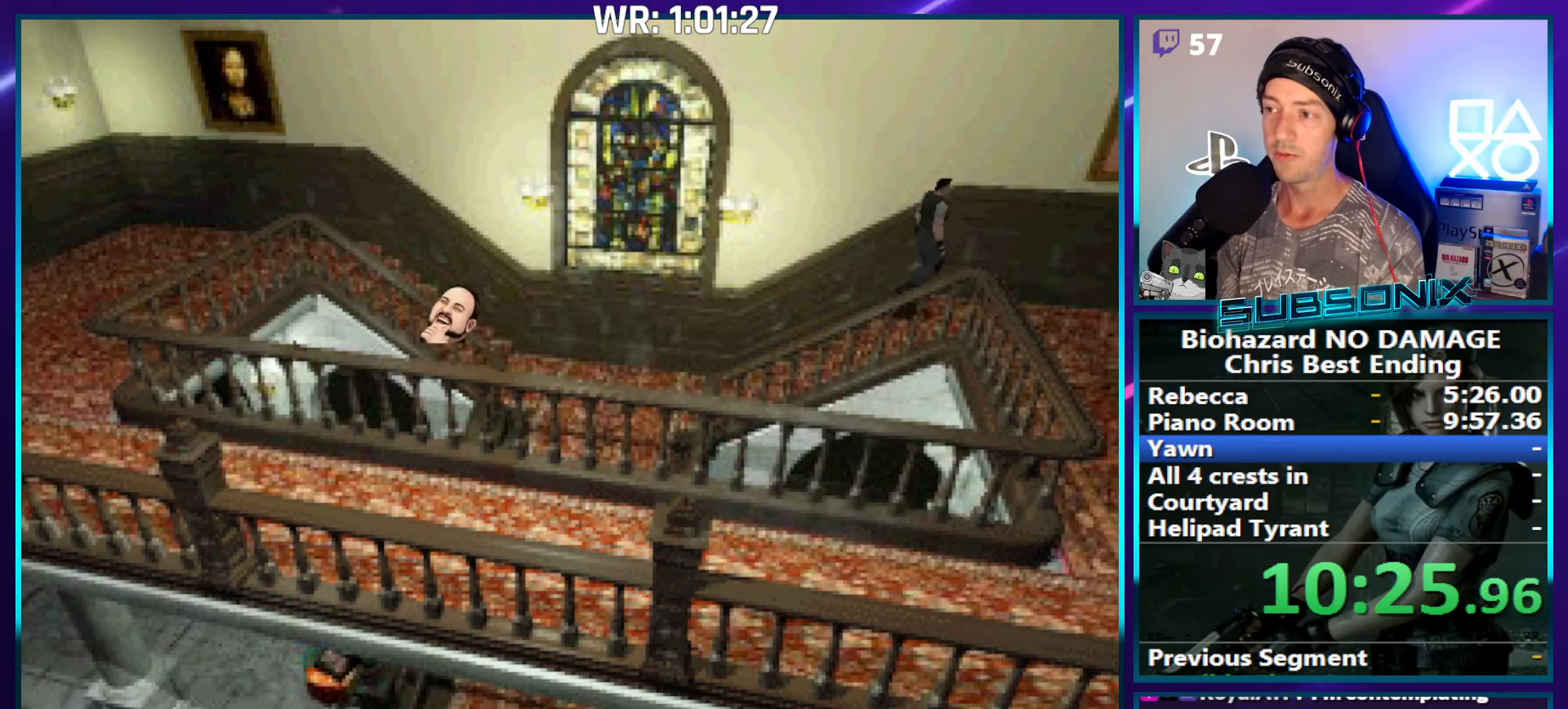
{"buttons": ["SQUARE", "DPAD_UP"], "right_stick": "center", "events": [[450, "DPAD_RIGHT", "up"]]}
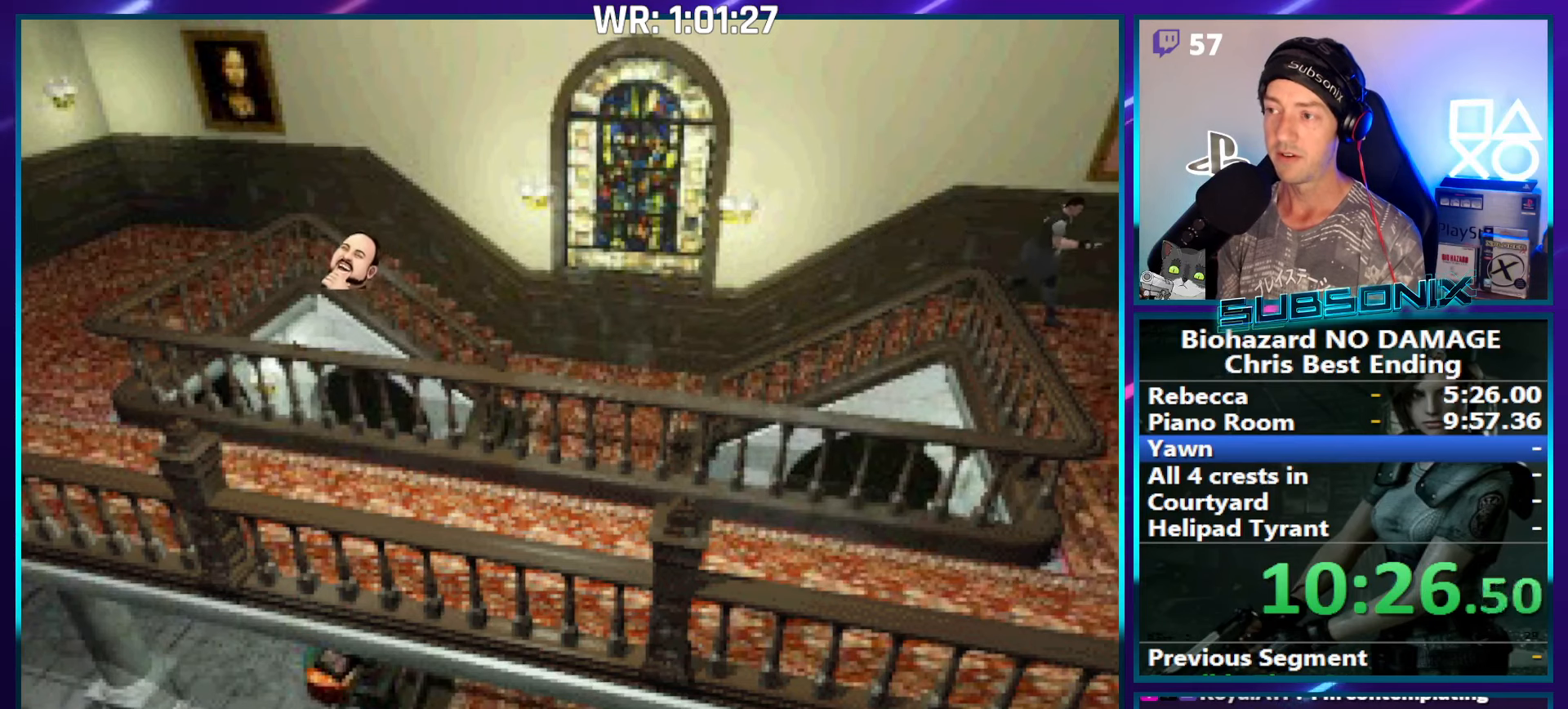
{"buttons": ["SQUARE", "DPAD_UP"], "right_stick": "center", "events": []}
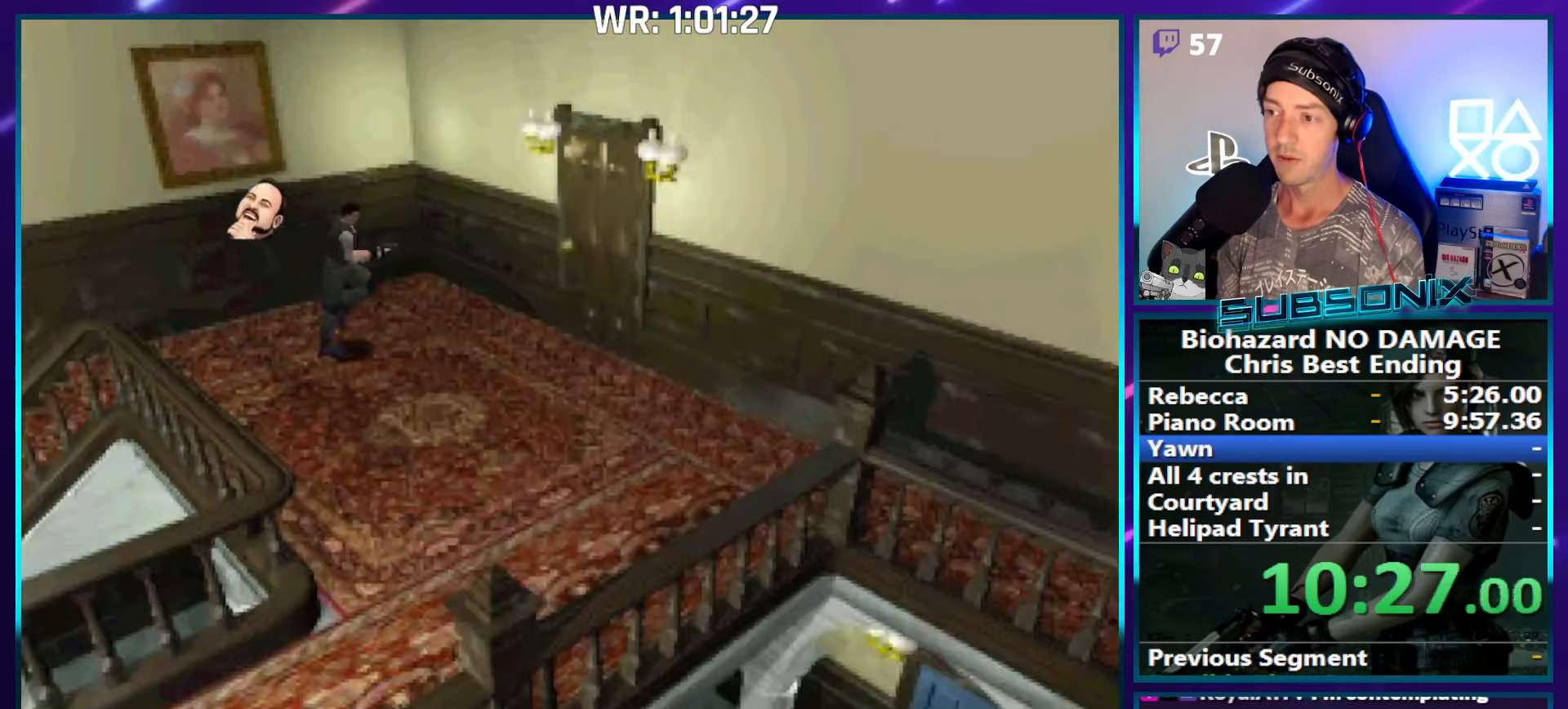
{"buttons": ["CROSS", "SQUARE", "DPAD_UP"], "right_stick": "center", "events": [[466, "CROSS", "down"]]}